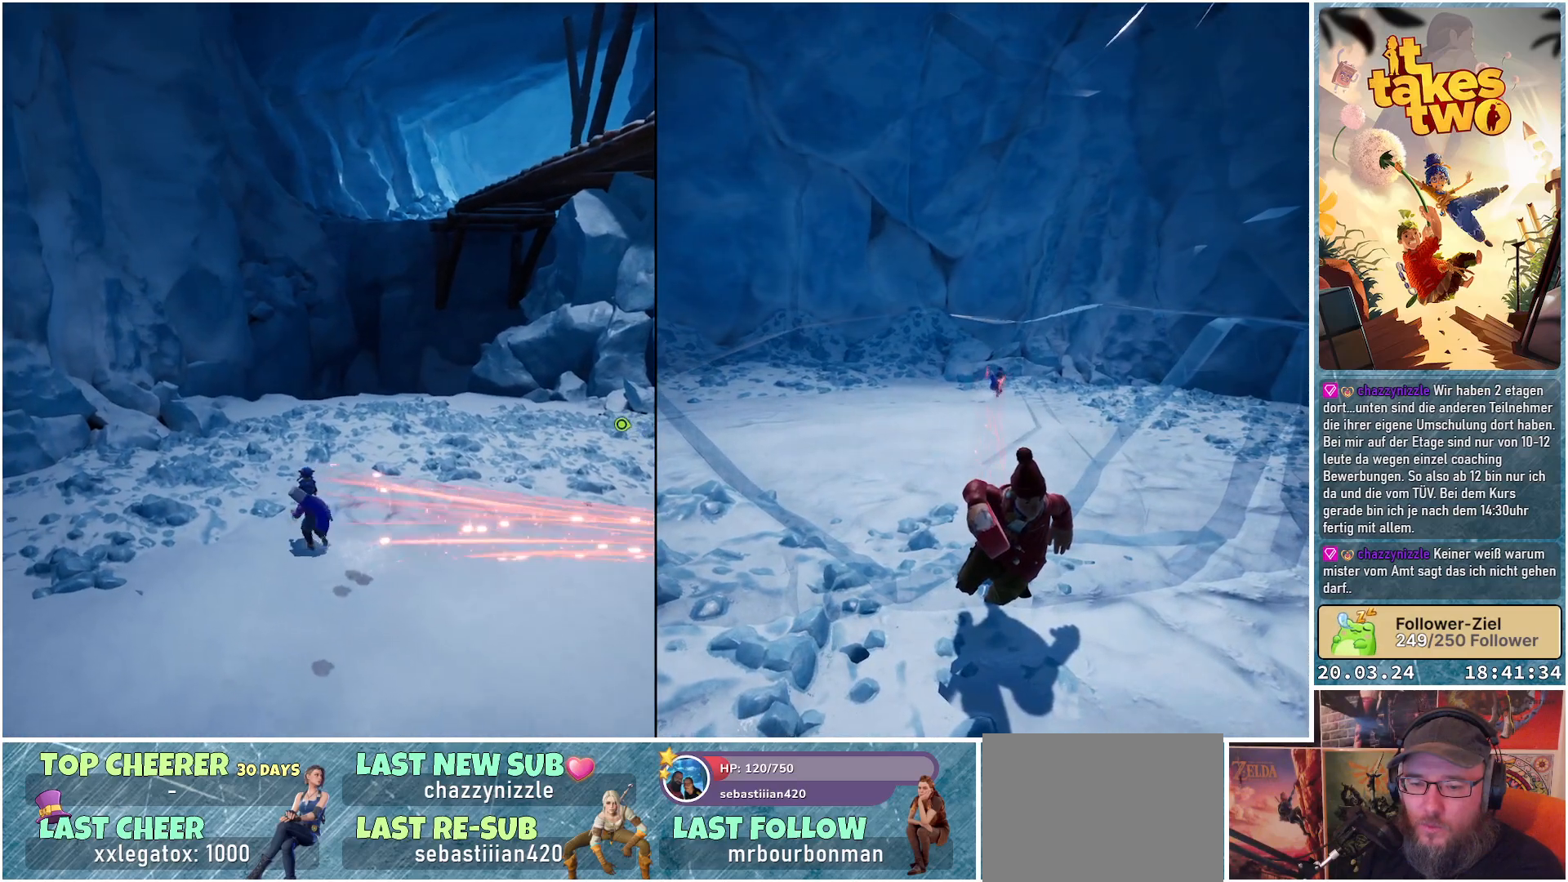
Gameplay with a controller (Xbox layout); each line is a JSON object with the inputs held at the frame after it. "events" lists button and stick changes between this image and that frame as [ms after this image, input, new state], when the widget could be followed in between. Not read: R3.
{"buttons": [], "left_stick": "up", "right_stick": "down-left", "events": [[167, "left_stick", "up"], [400, "right_stick", "down-left"]]}
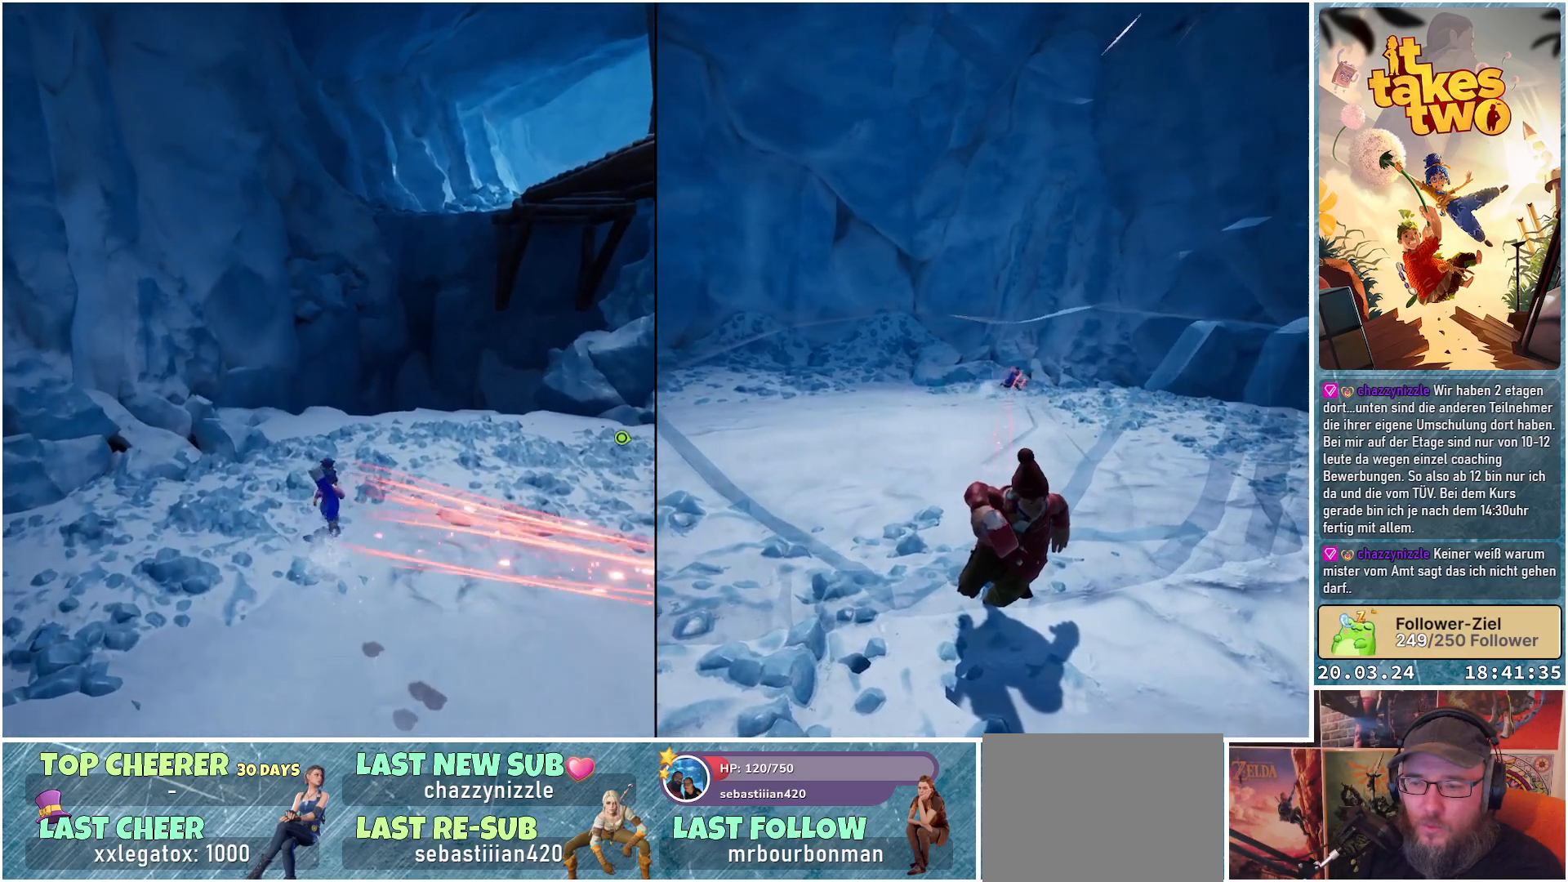
{"buttons": [], "left_stick": "up", "right_stick": "down", "events": [[67, "right_stick", "down"]]}
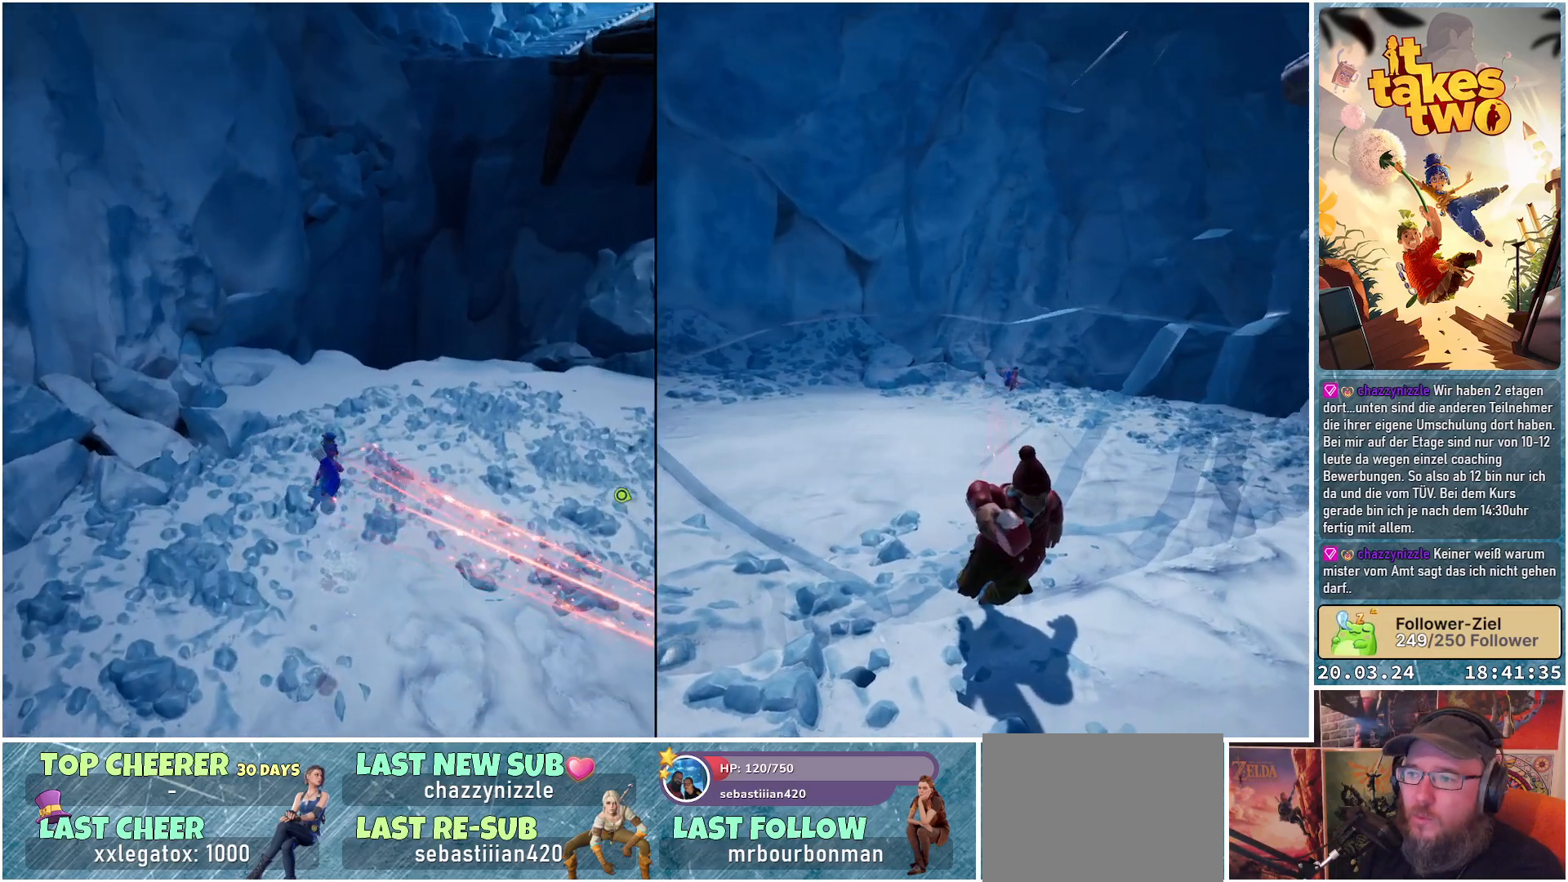
{"buttons": [], "left_stick": "up", "right_stick": "down-right", "events": [[133, "right_stick", "down-right"]]}
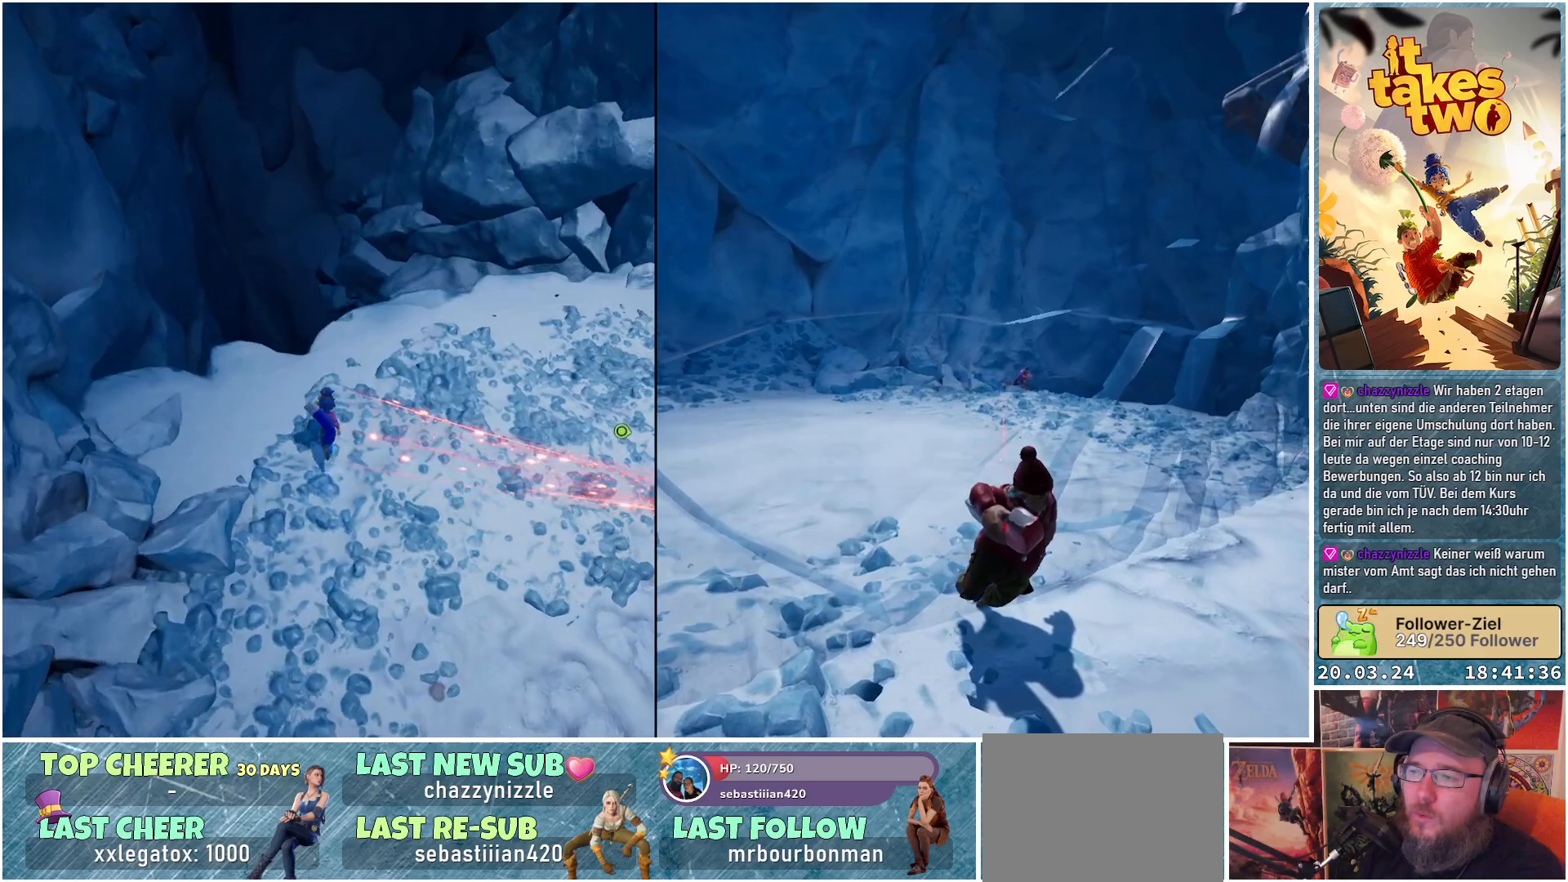
{"buttons": [], "left_stick": "up-right", "right_stick": "down-right", "events": [[417, "left_stick", "up-right"]]}
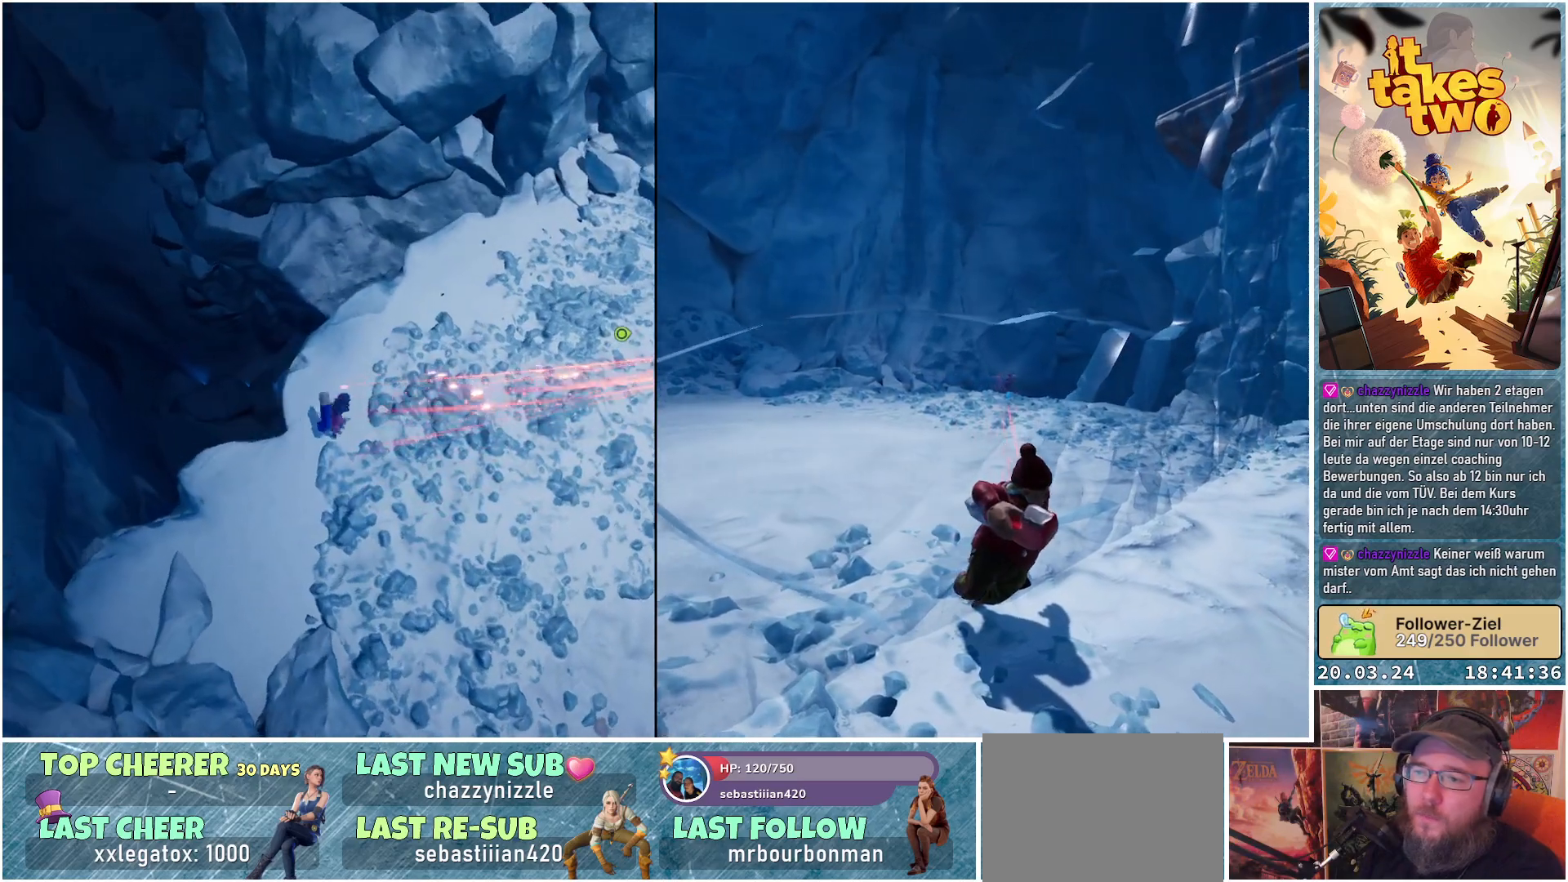
{"buttons": [], "left_stick": "center", "right_stick": "center", "events": [[100, "left_stick", "center"], [133, "right_stick", "center"]]}
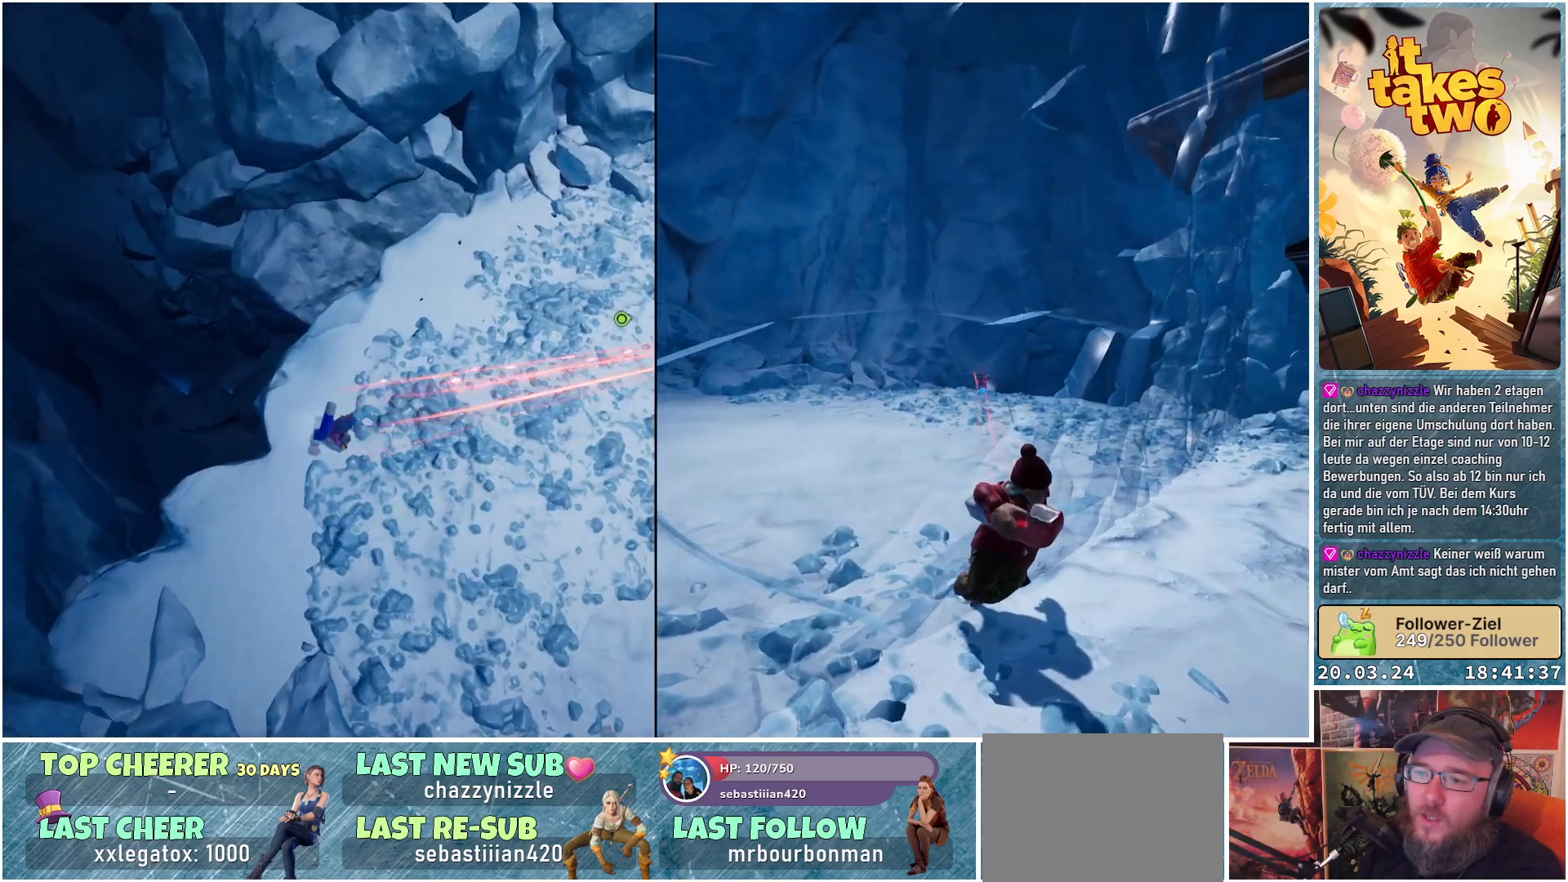
{"buttons": [], "left_stick": "center", "right_stick": "up-right", "events": [[83, "right_stick", "up-right"]]}
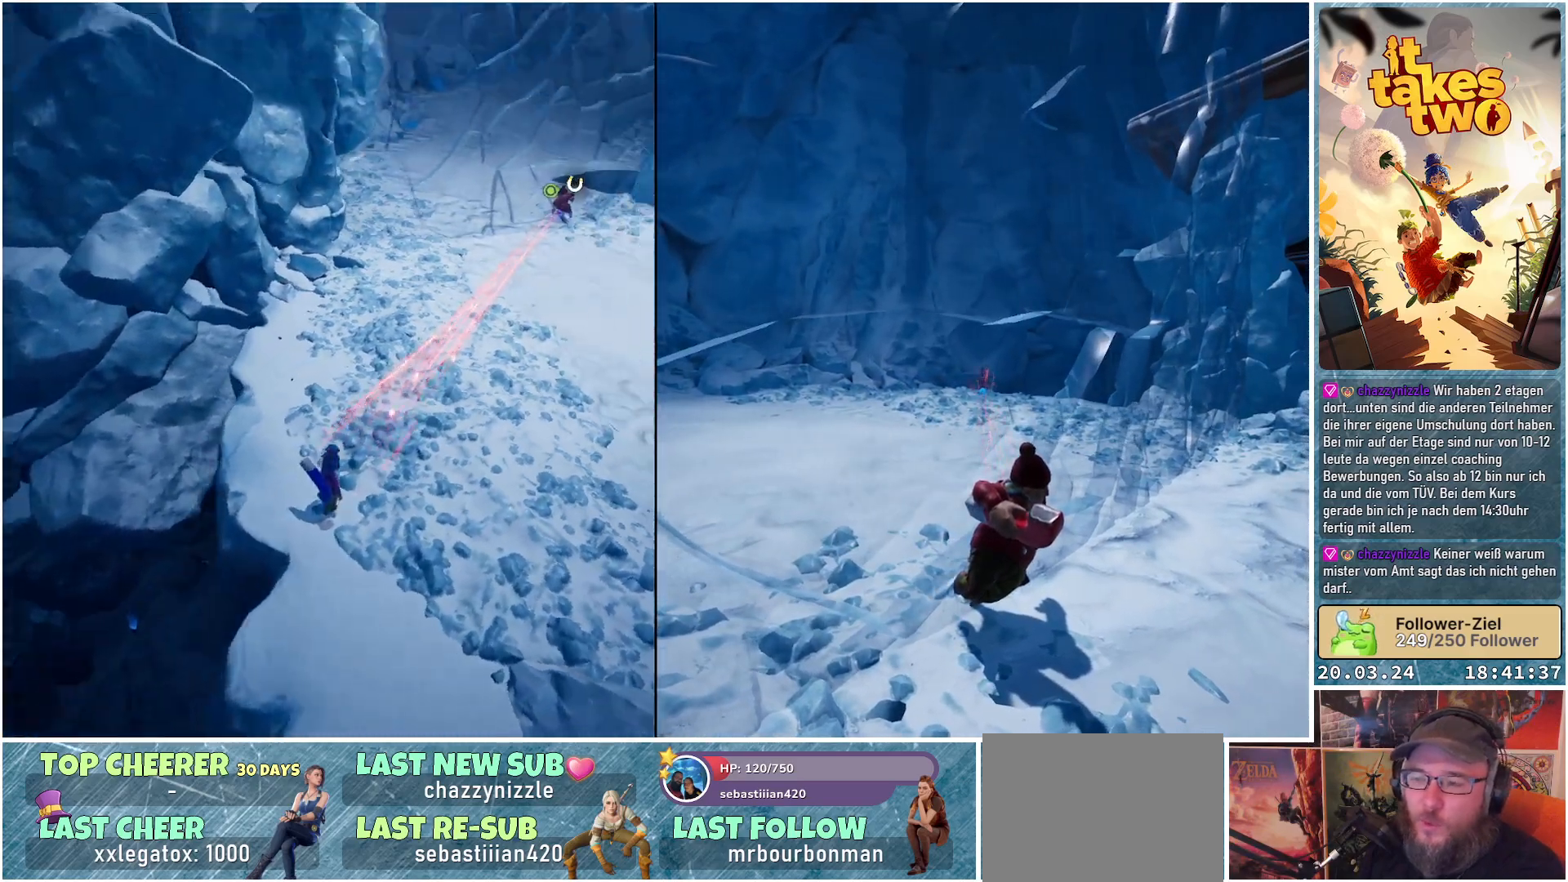
{"buttons": [], "left_stick": "right", "right_stick": "center", "events": [[250, "right_stick", "center"], [317, "left_stick", "right"]]}
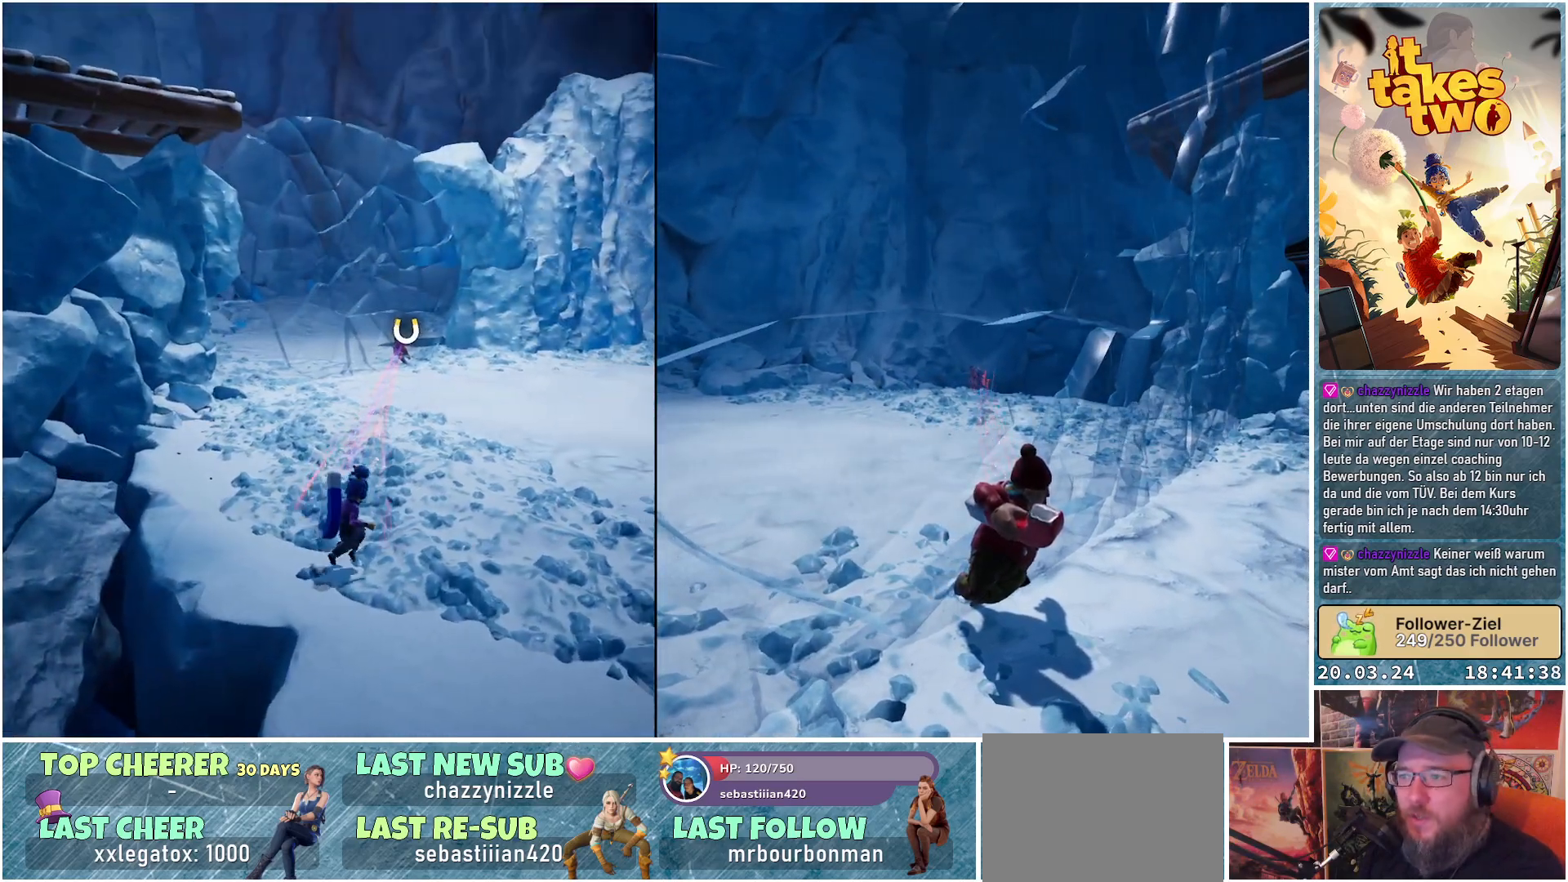
{"buttons": [], "left_stick": "up-right", "right_stick": "center", "events": [[50, "left_stick", "up-right"]]}
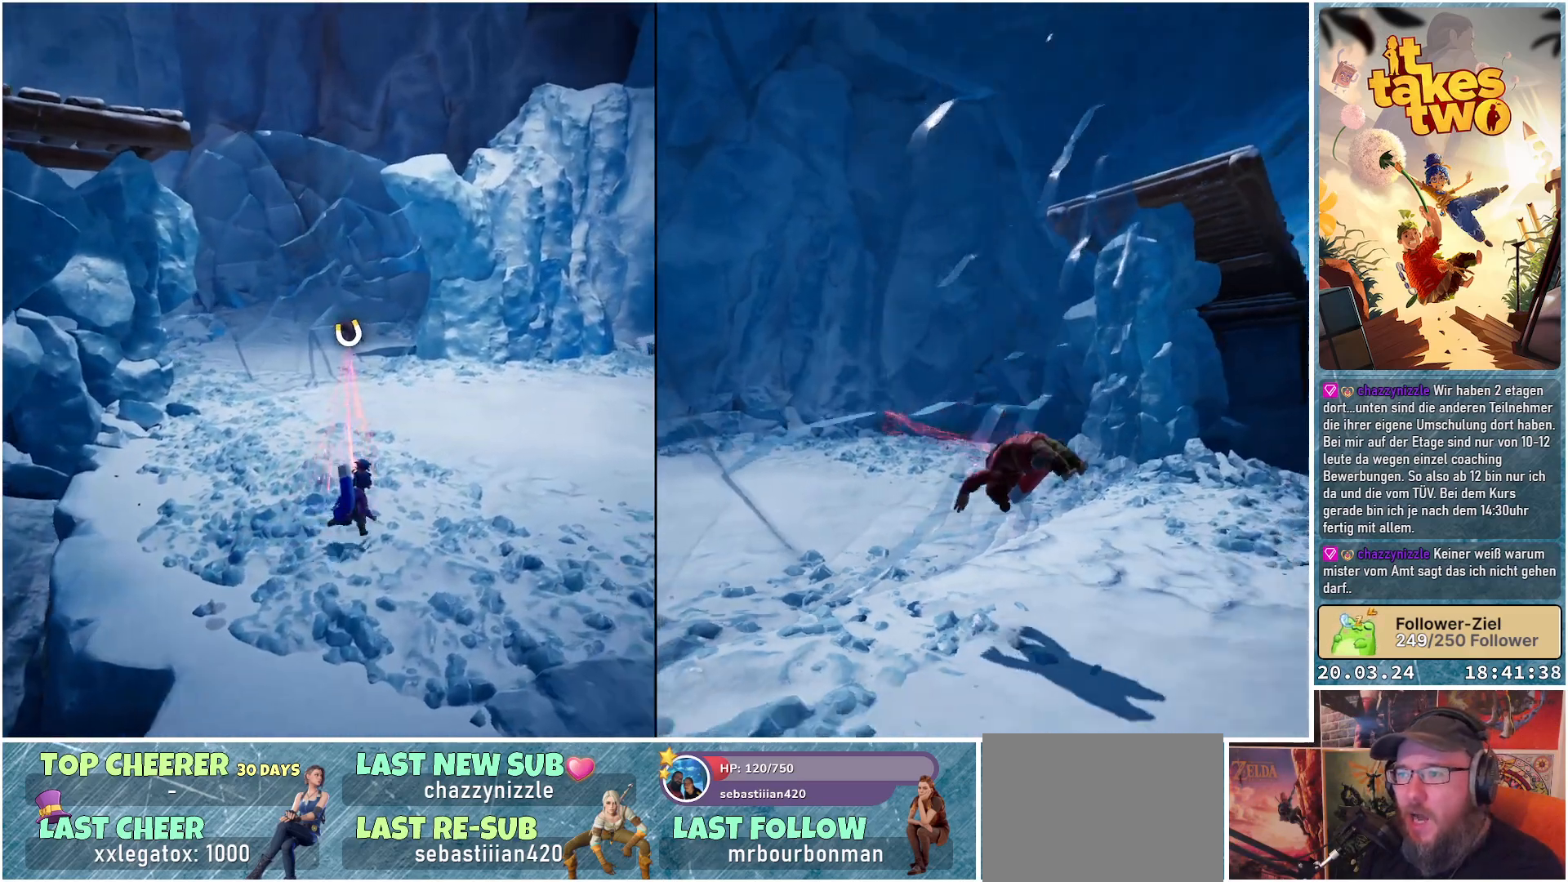
{"buttons": [], "left_stick": "up-right", "right_stick": "left", "events": [[250, "right_stick", "left"]]}
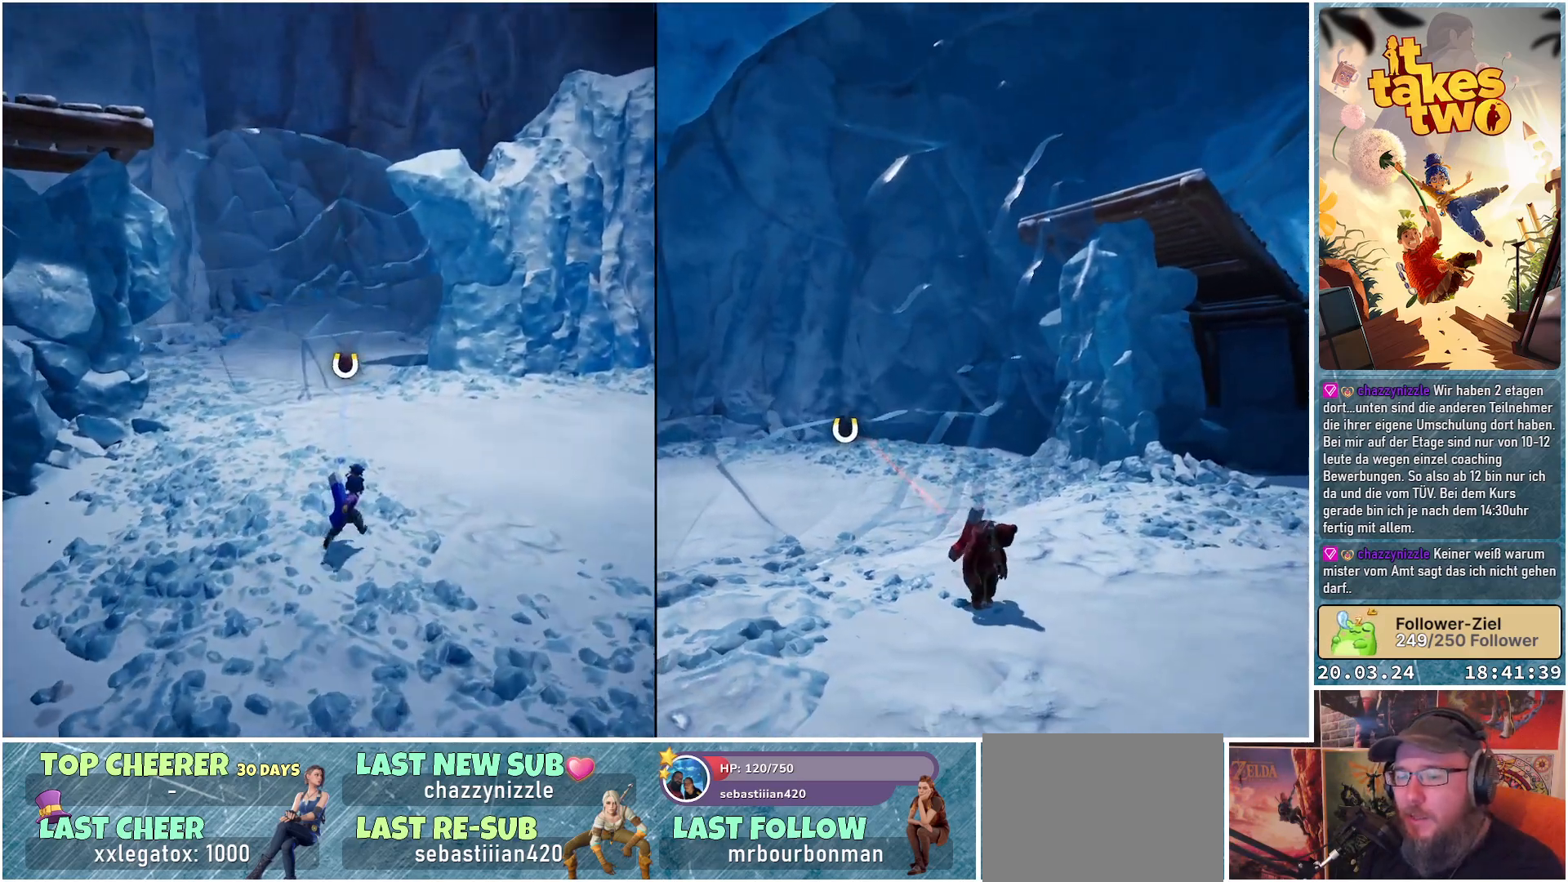
{"buttons": [], "left_stick": "up-right", "right_stick": "left", "events": []}
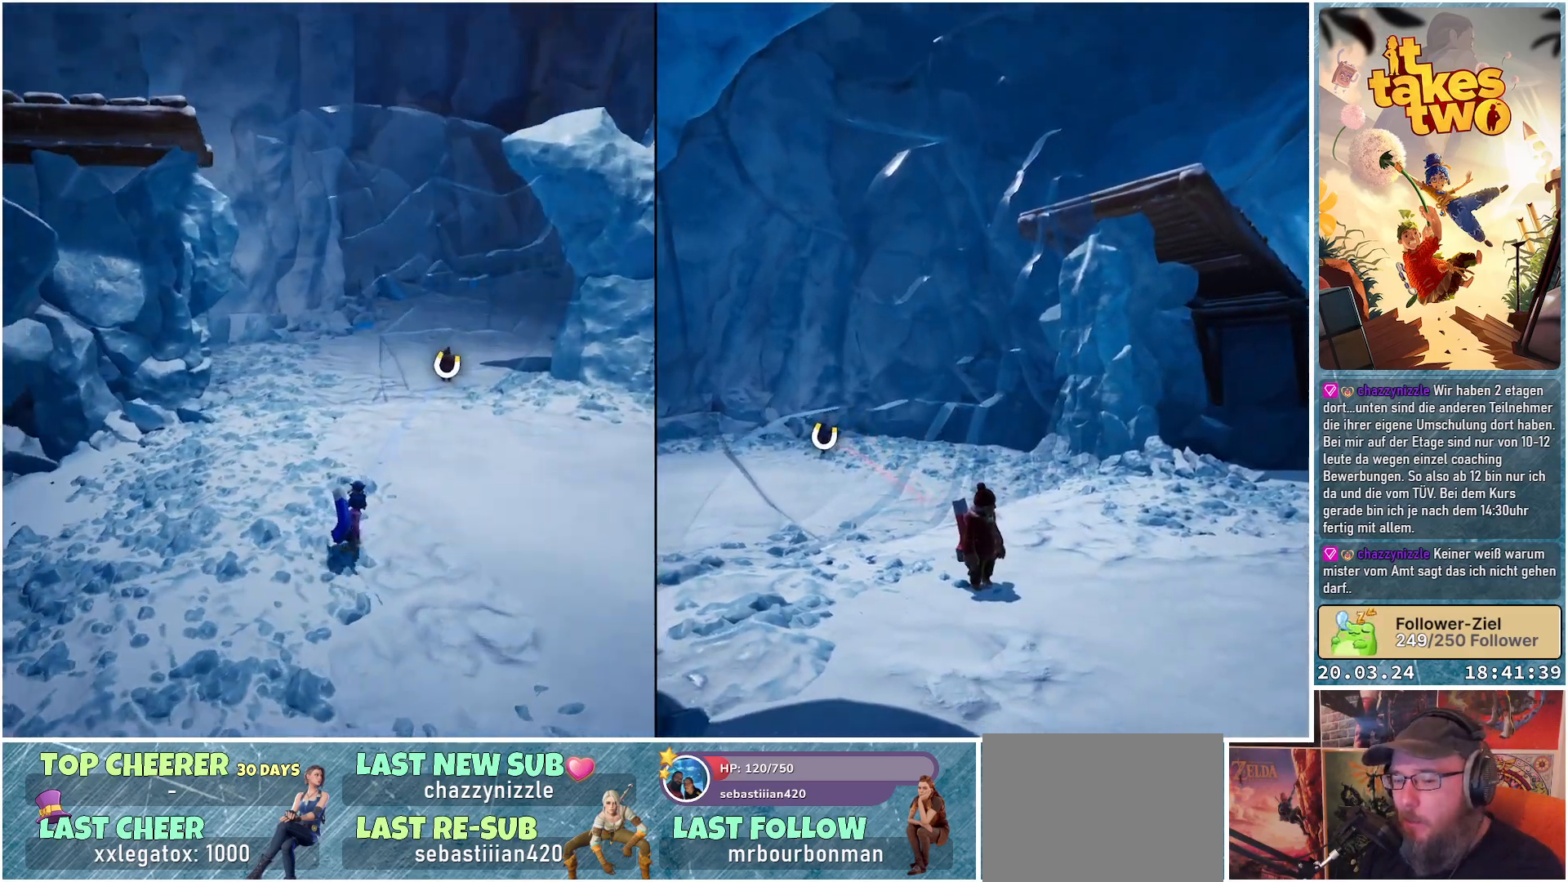
{"buttons": [], "left_stick": "up-right", "right_stick": "center", "events": [[233, "right_stick", "center"]]}
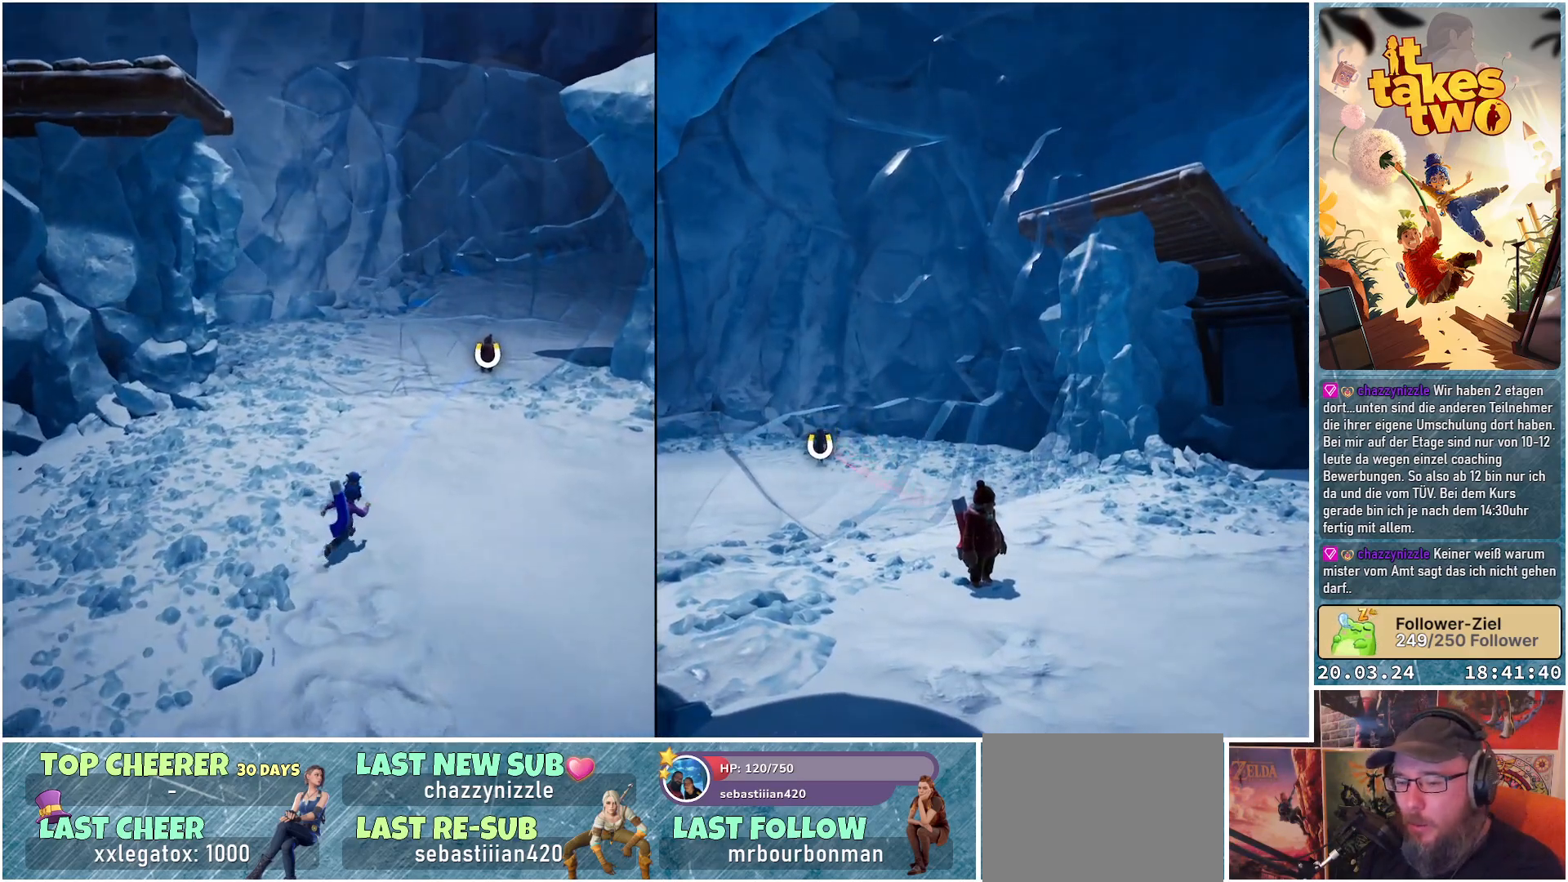
{"buttons": [], "left_stick": "up-right", "right_stick": "center", "events": []}
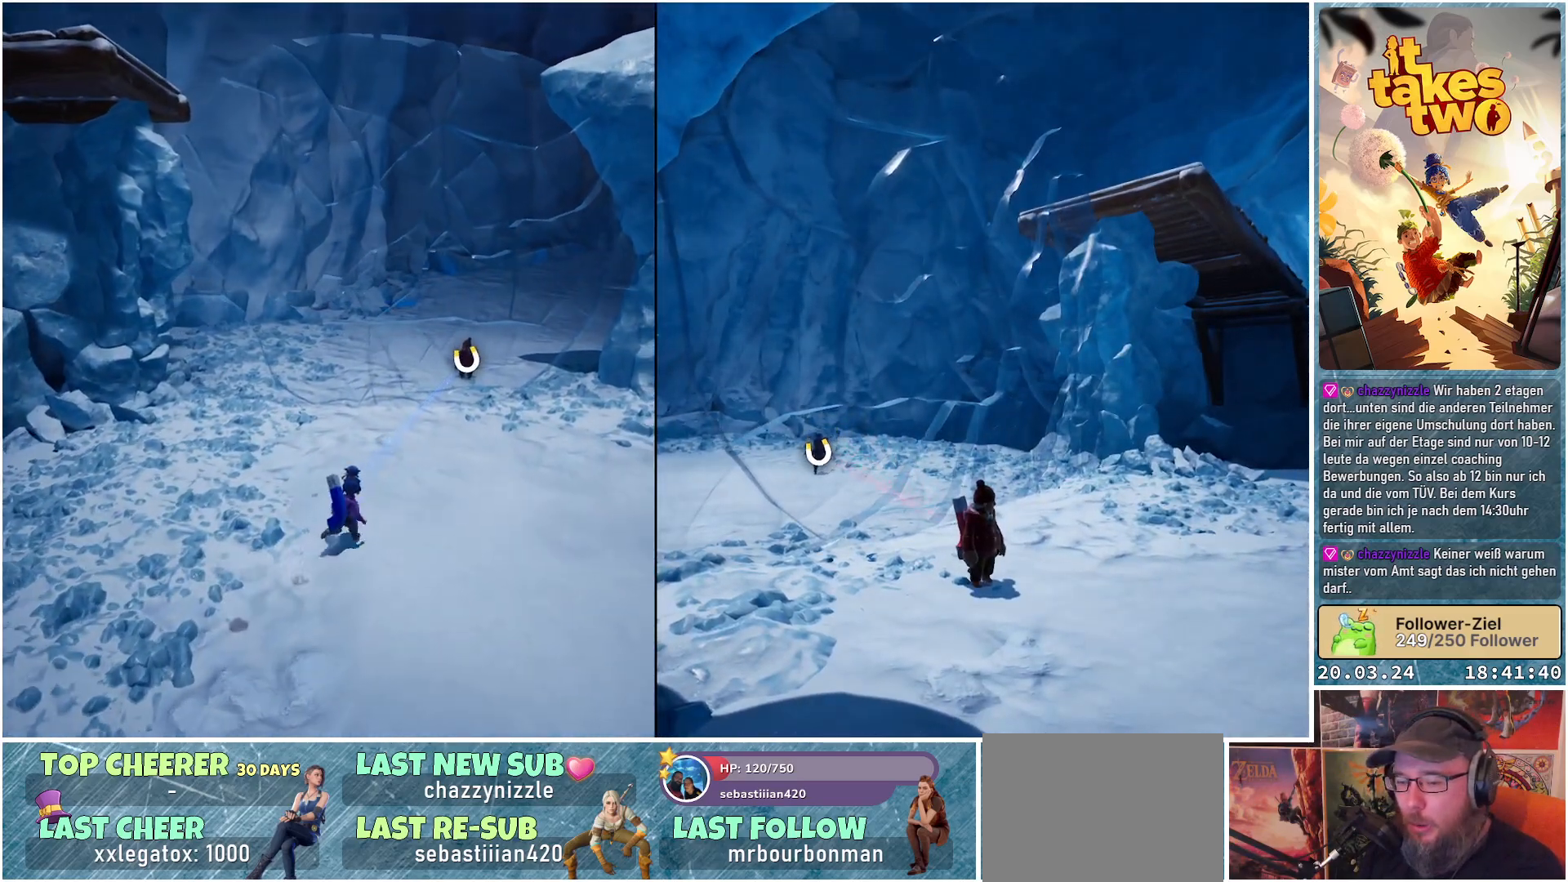
{"buttons": [], "left_stick": "up", "right_stick": "center", "events": [[467, "left_stick", "up"]]}
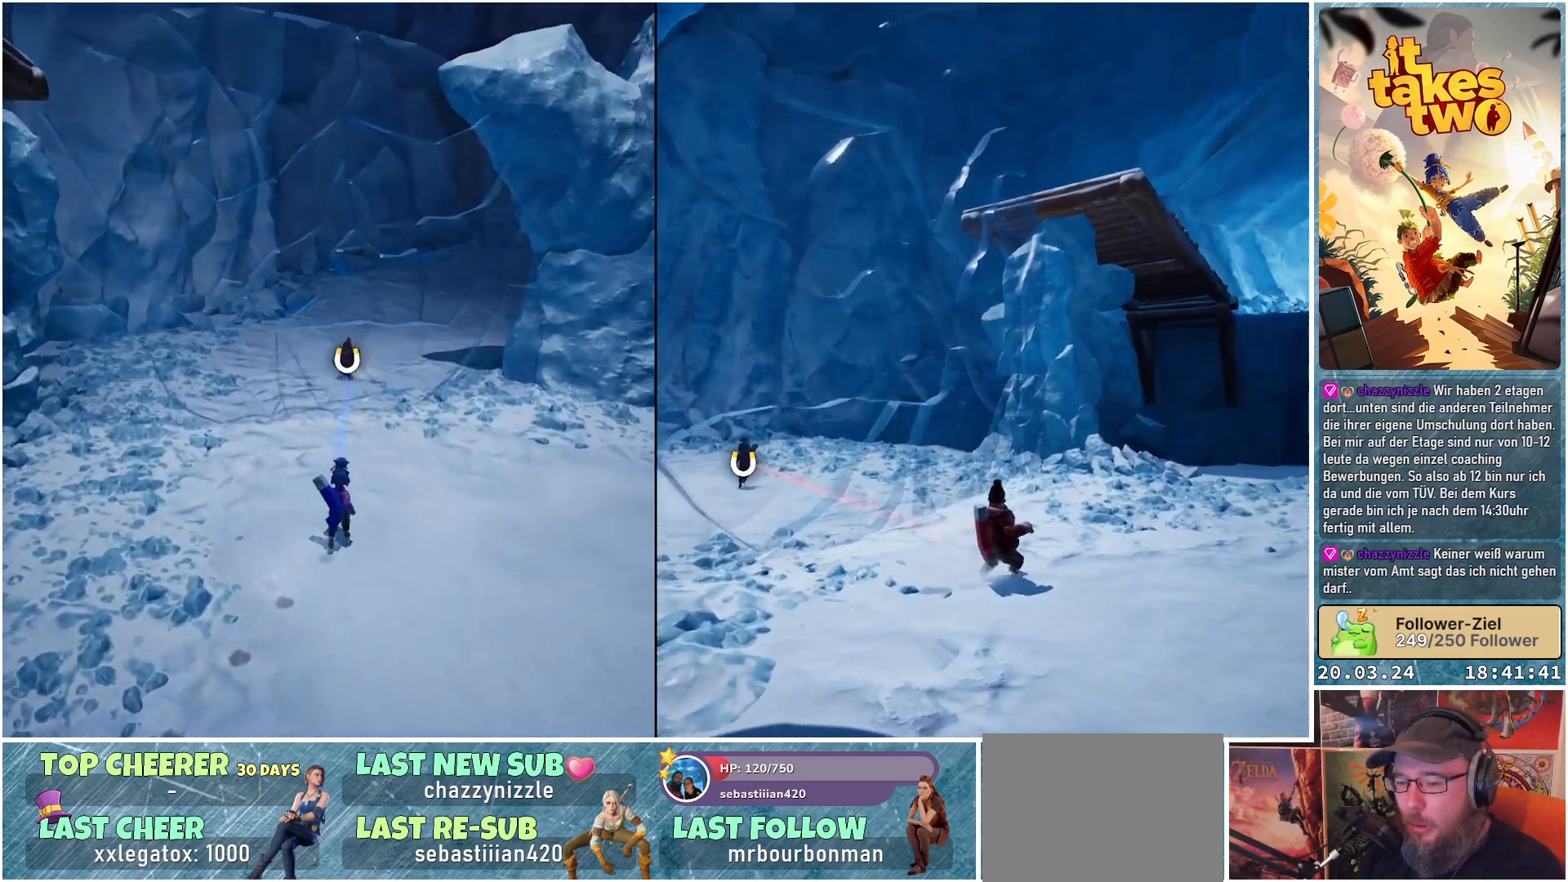
{"buttons": [], "left_stick": "up", "right_stick": "center", "events": []}
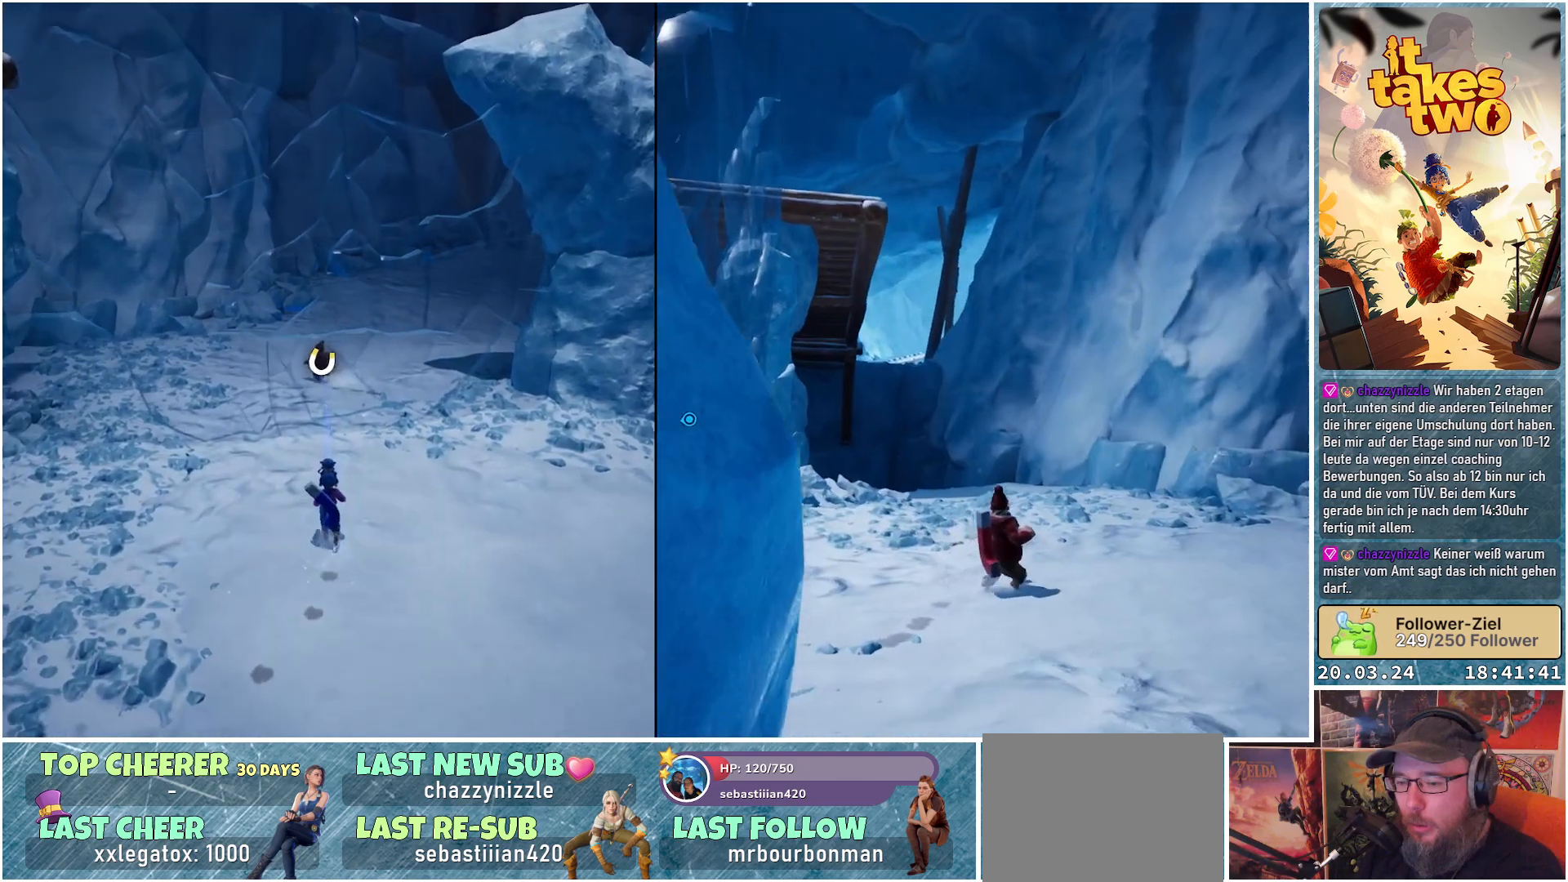
{"buttons": [], "left_stick": "center", "right_stick": "center", "events": [[350, "left_stick", "center"]]}
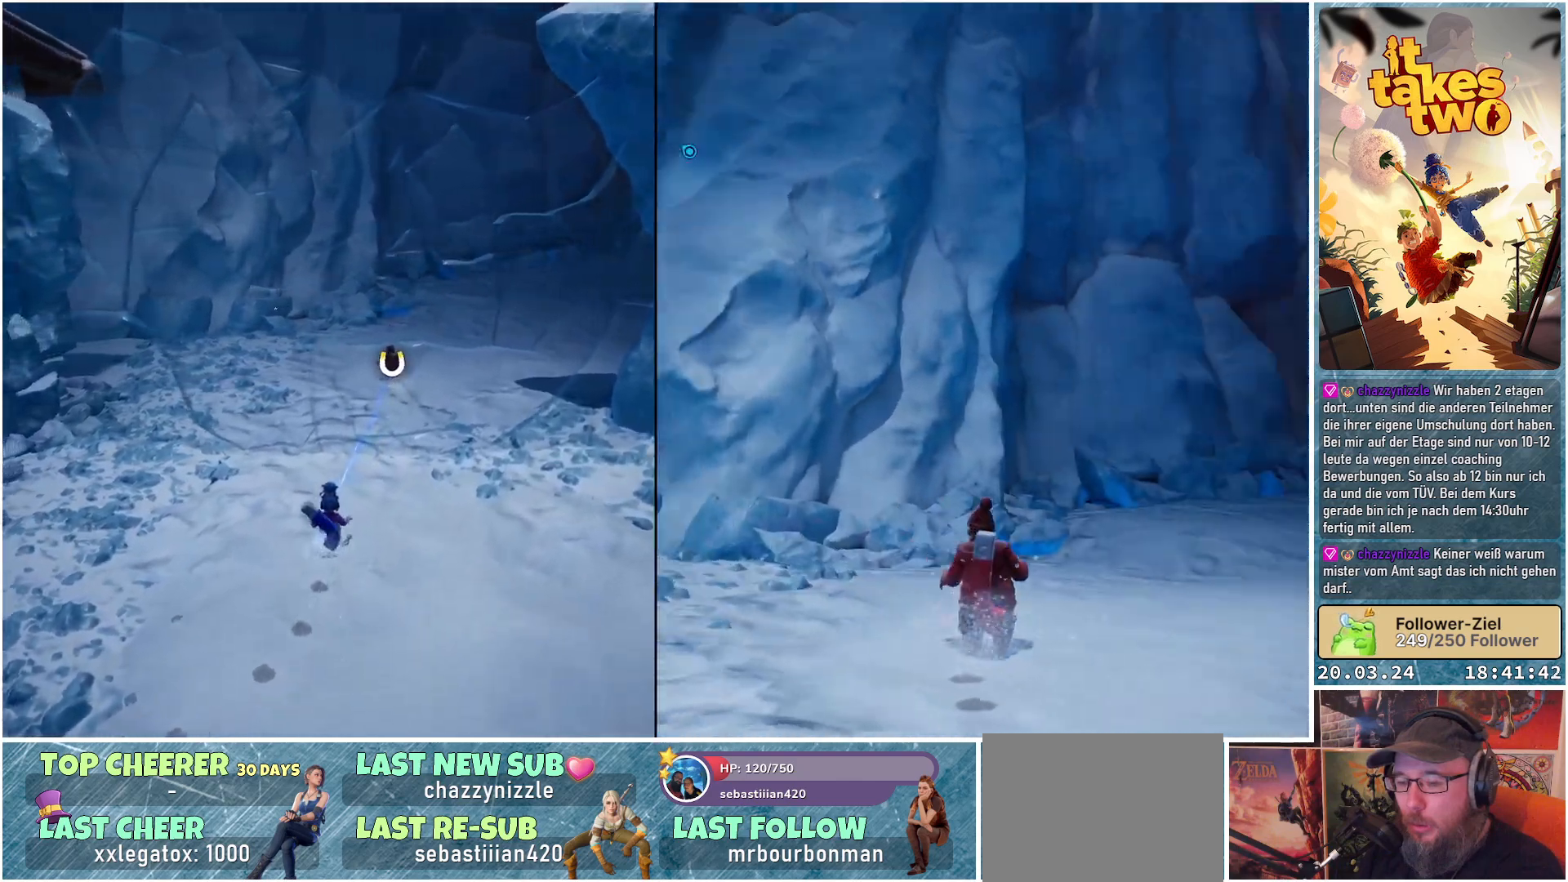
{"buttons": [], "left_stick": "center", "right_stick": "center", "events": []}
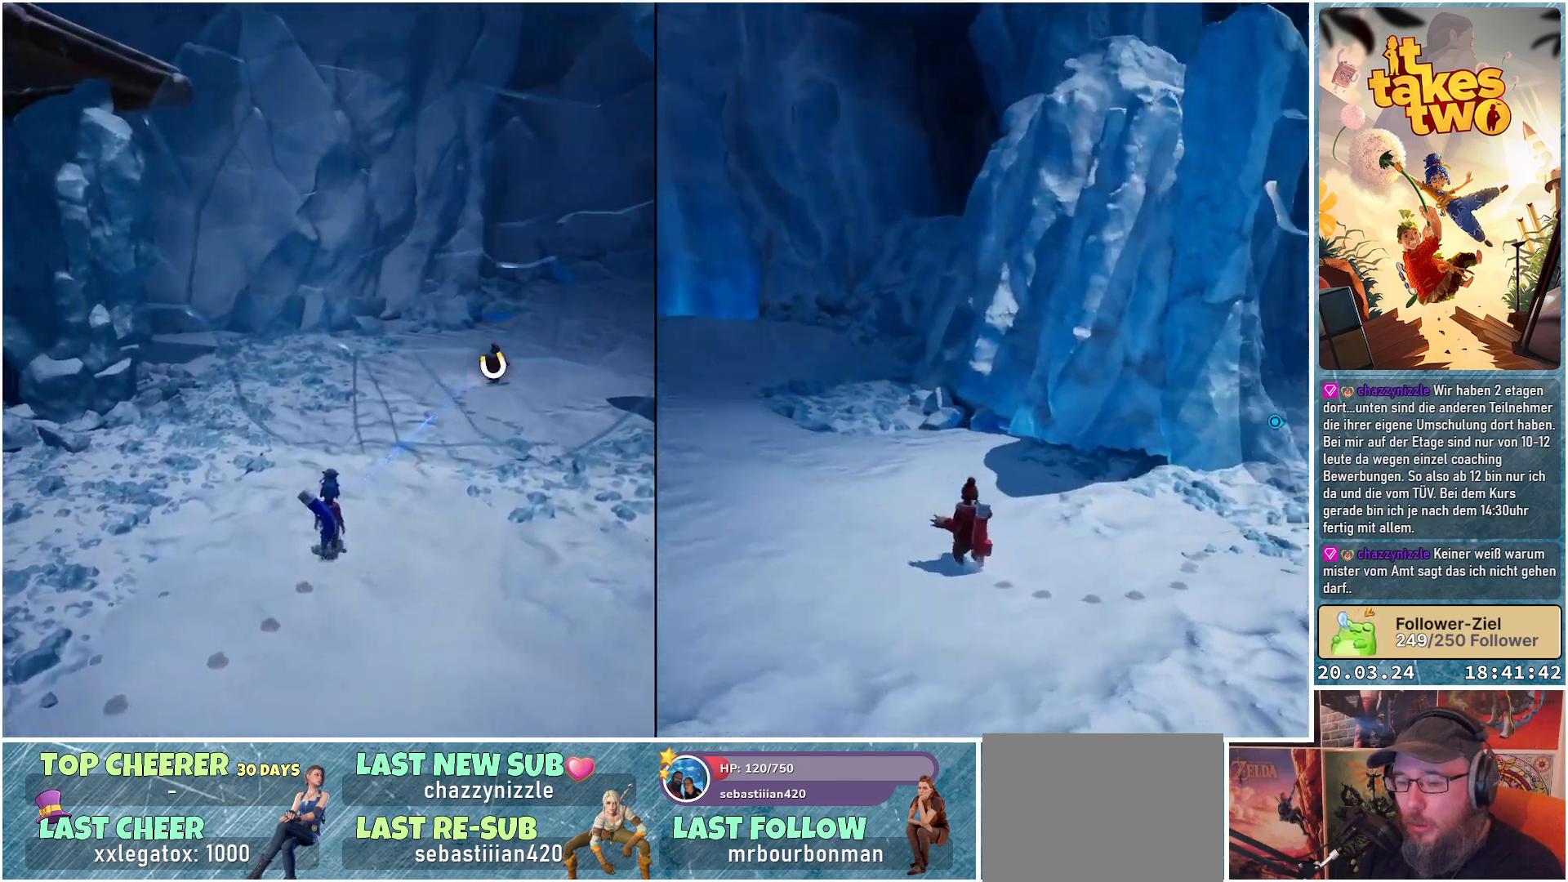
{"buttons": [], "left_stick": "center", "right_stick": "center", "events": [[200, "right_stick", "up-right"], [383, "right_stick", "center"]]}
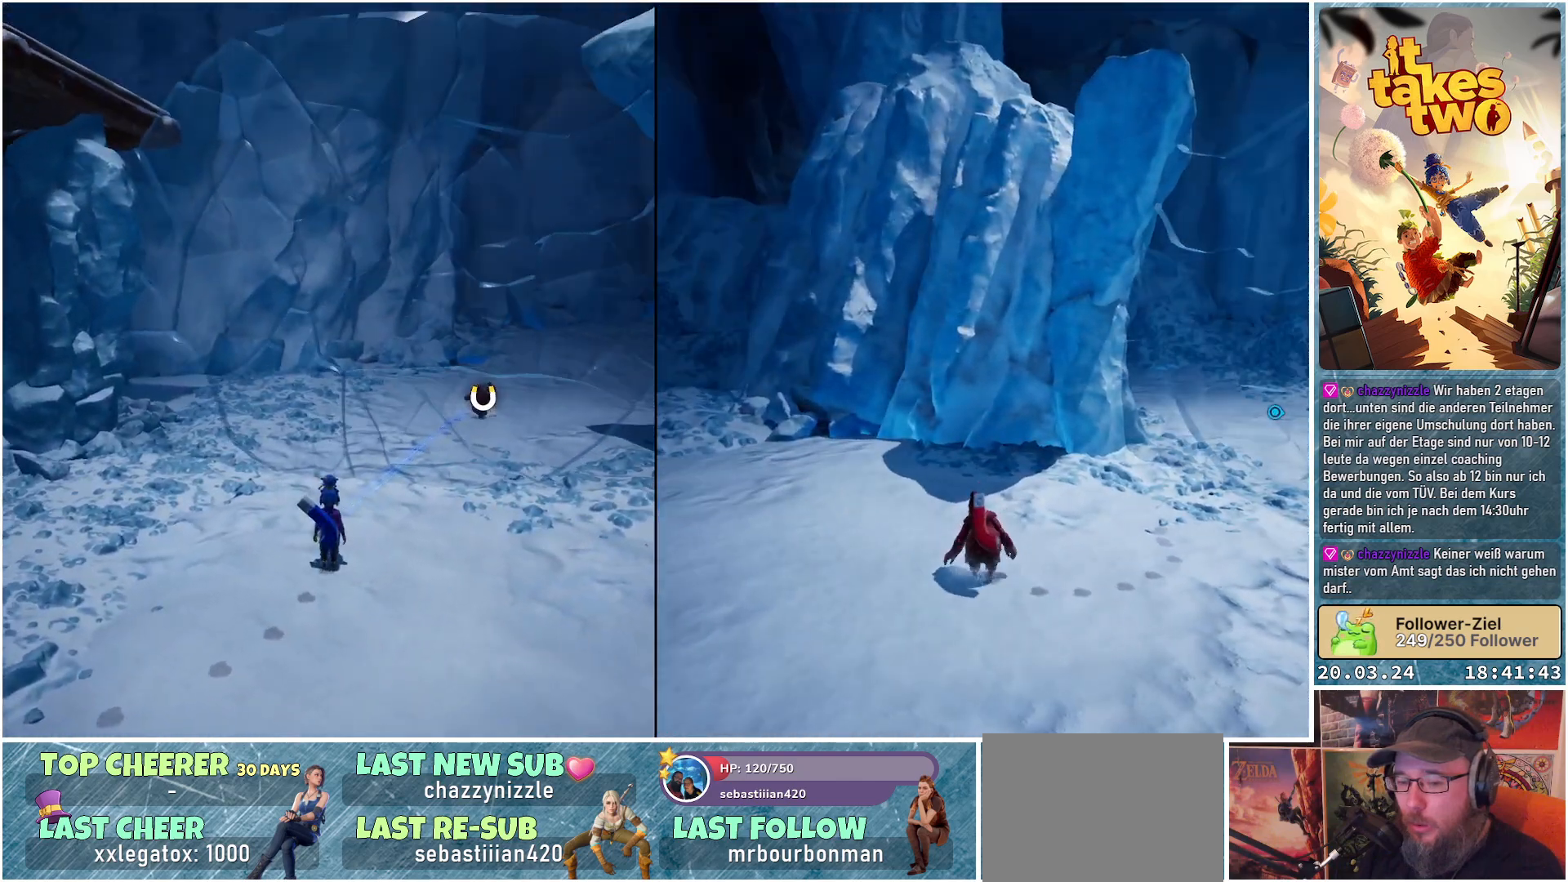
{"buttons": [], "left_stick": "up-left", "right_stick": "center", "events": [[150, "right_stick", "up"], [200, "right_stick", "up-right"], [333, "left_stick", "up-left"], [450, "right_stick", "center"]]}
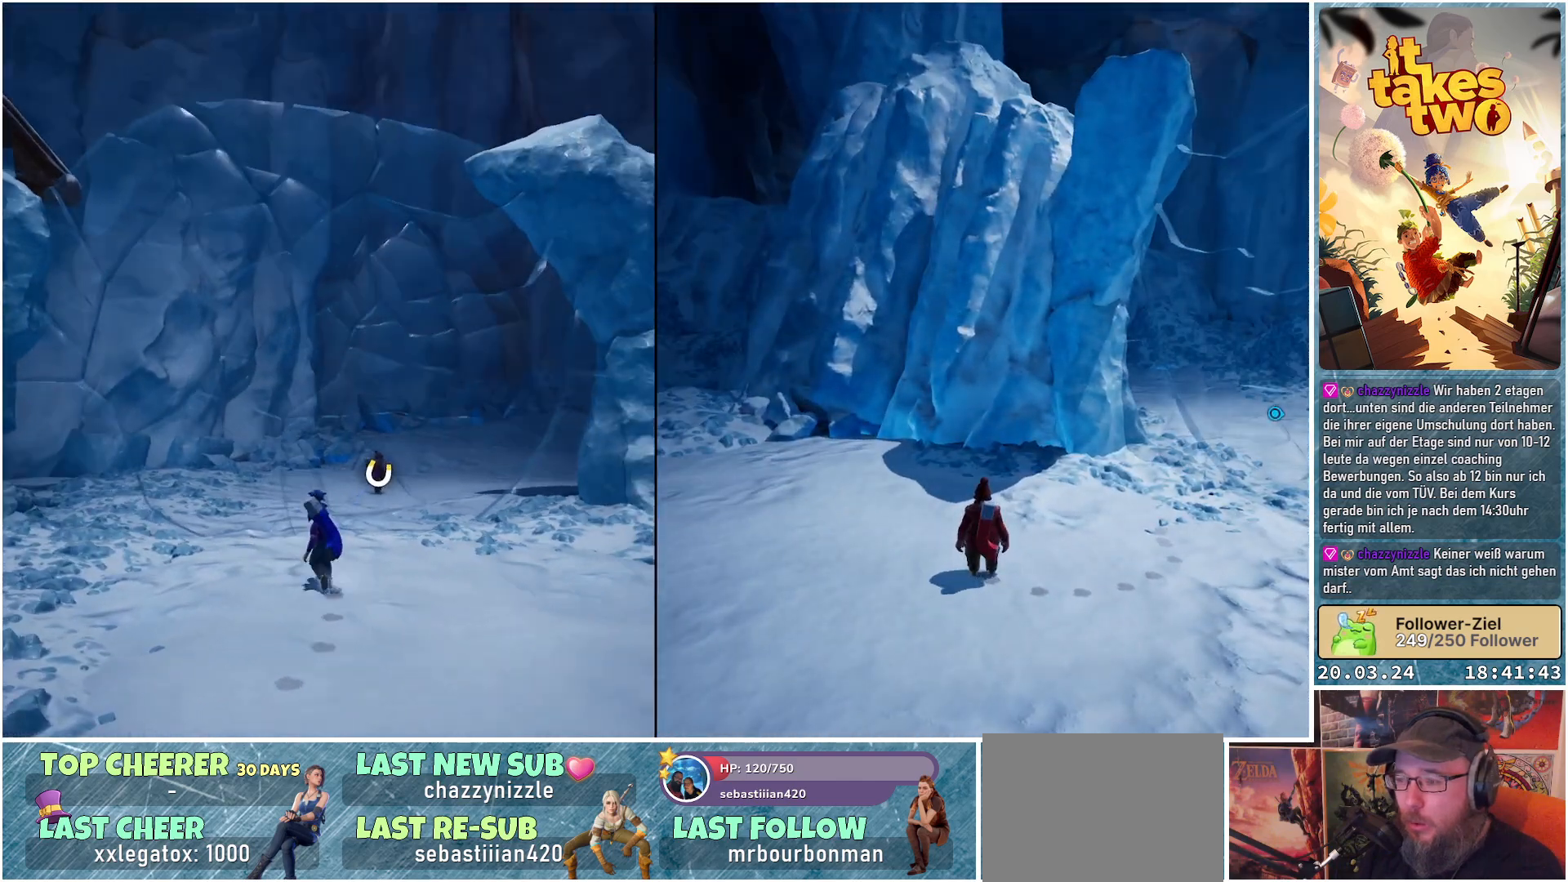
{"buttons": [], "left_stick": "up", "right_stick": "center", "events": [[50, "left_stick", "up"]]}
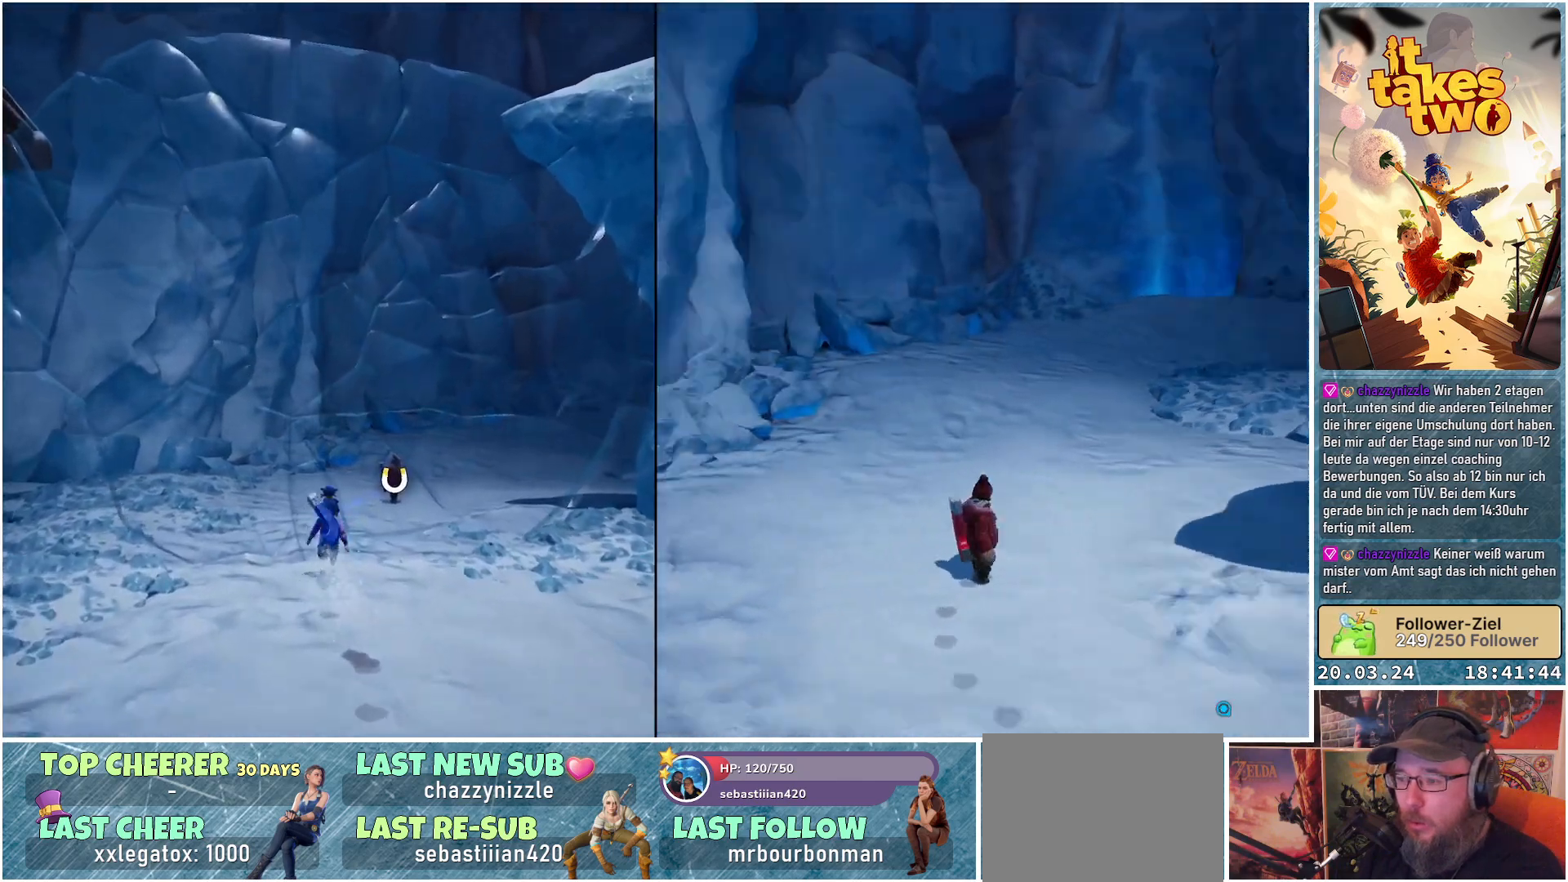
{"buttons": ["R2"], "left_stick": "center", "right_stick": "center", "events": [[167, "left_stick", "center"], [367, "R2", "down"]]}
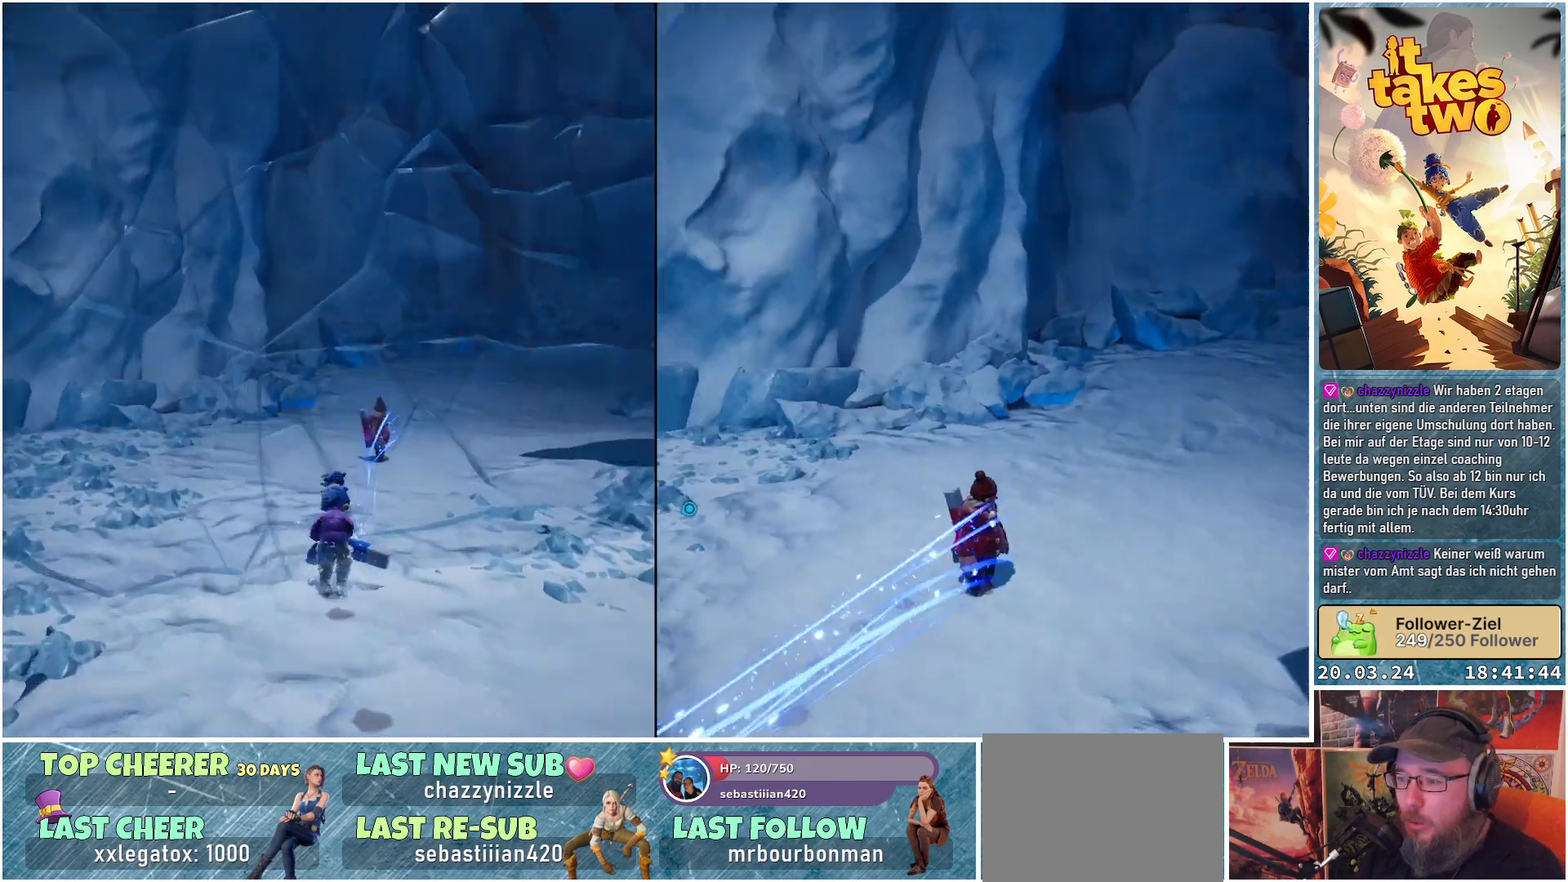
{"buttons": ["R2"], "left_stick": "center", "right_stick": "center", "events": []}
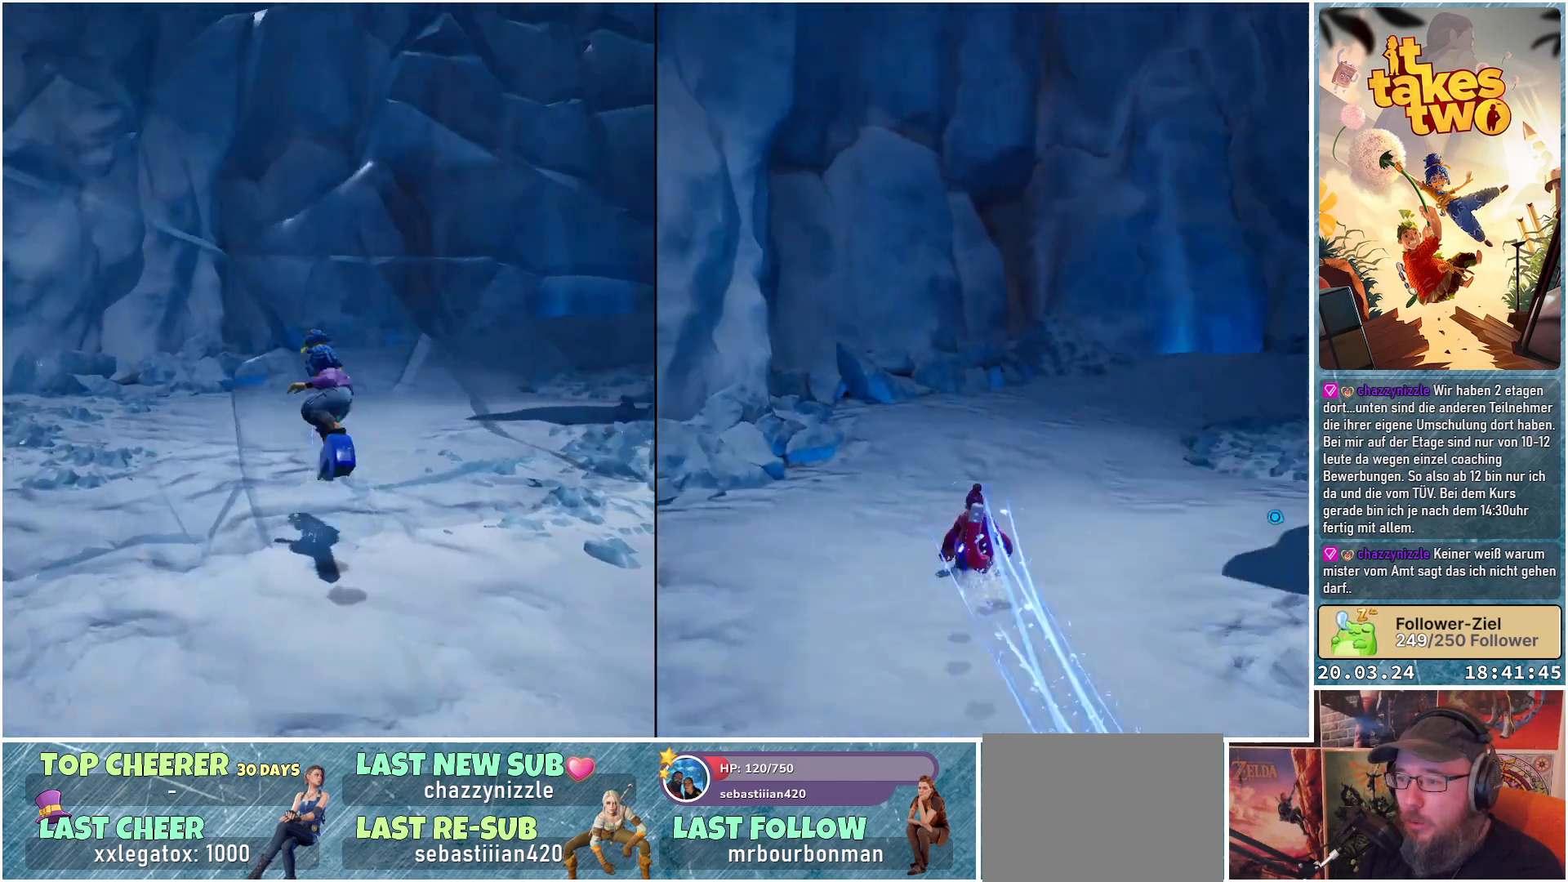
{"buttons": ["R2"], "left_stick": "center", "right_stick": "center", "events": []}
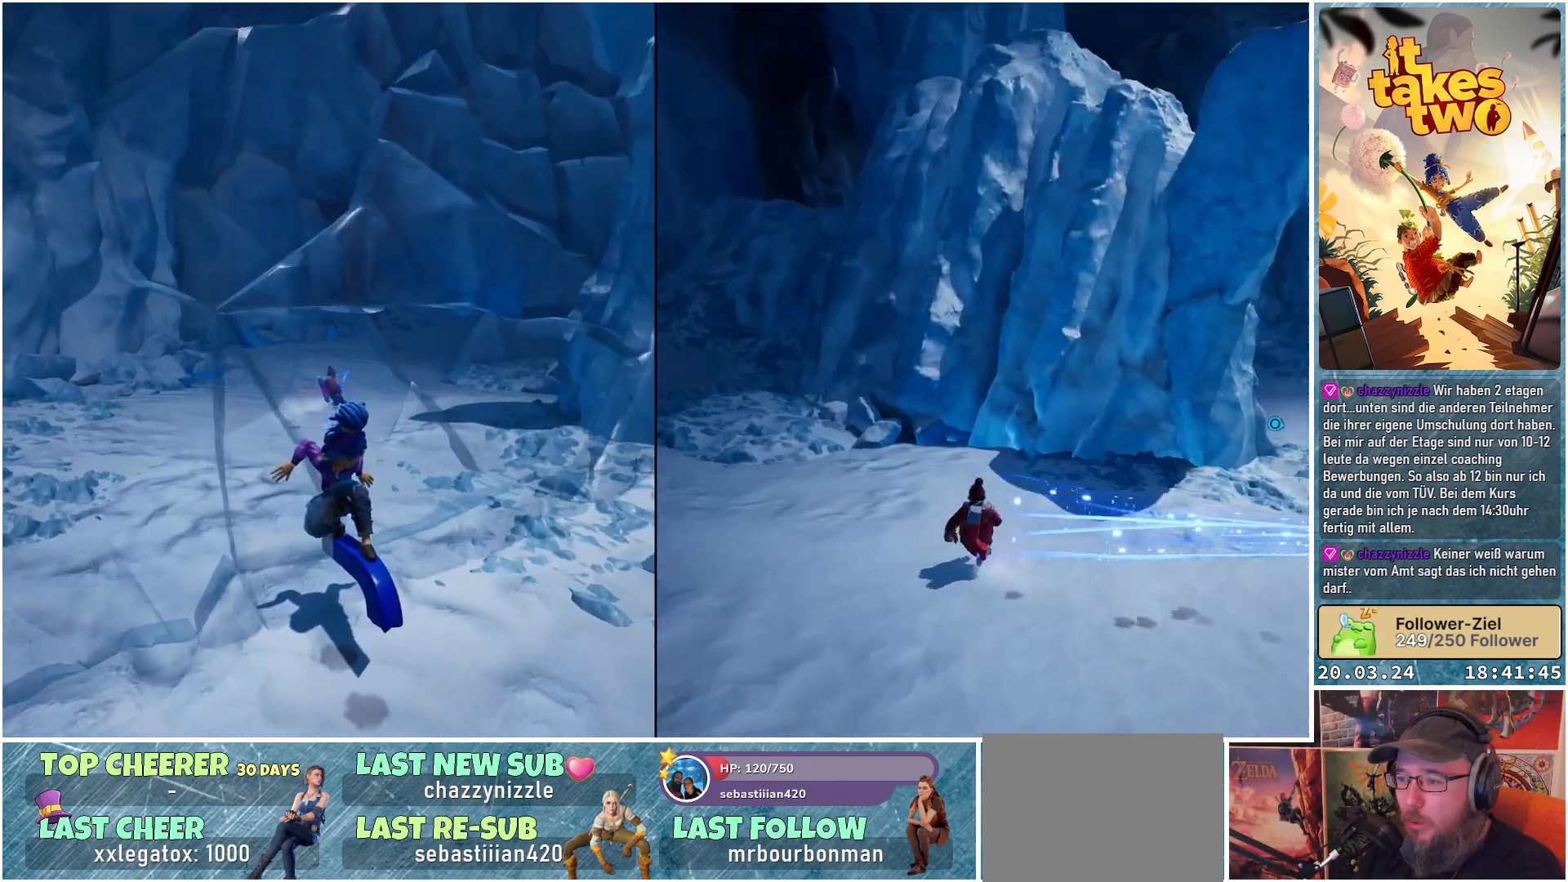
{"buttons": ["R2"], "left_stick": "center", "right_stick": "center", "events": []}
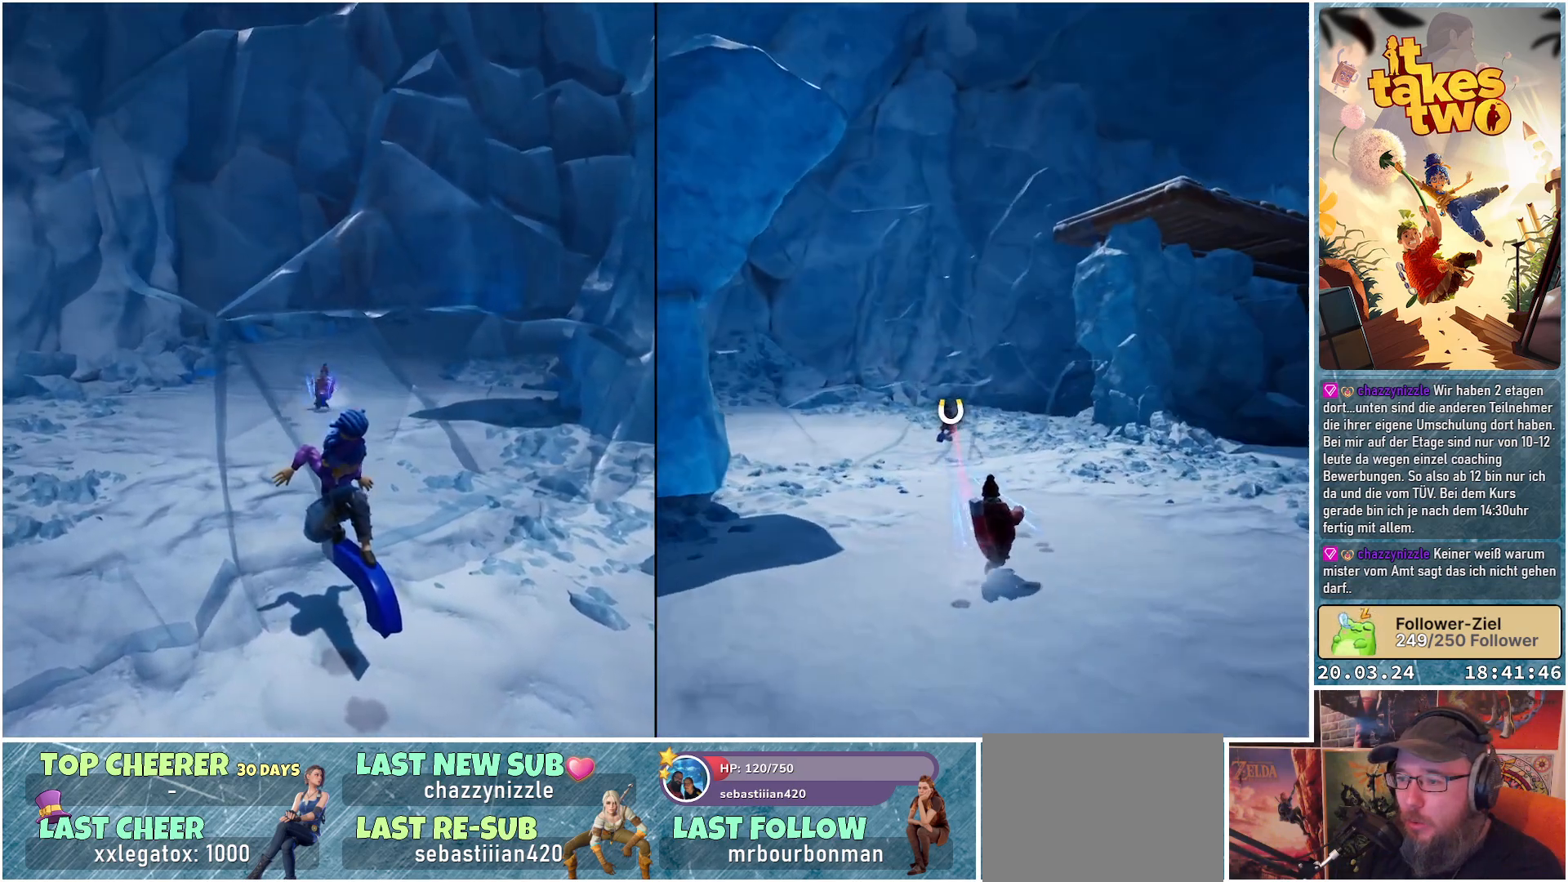
{"buttons": ["R2"], "left_stick": "center", "right_stick": "center", "events": []}
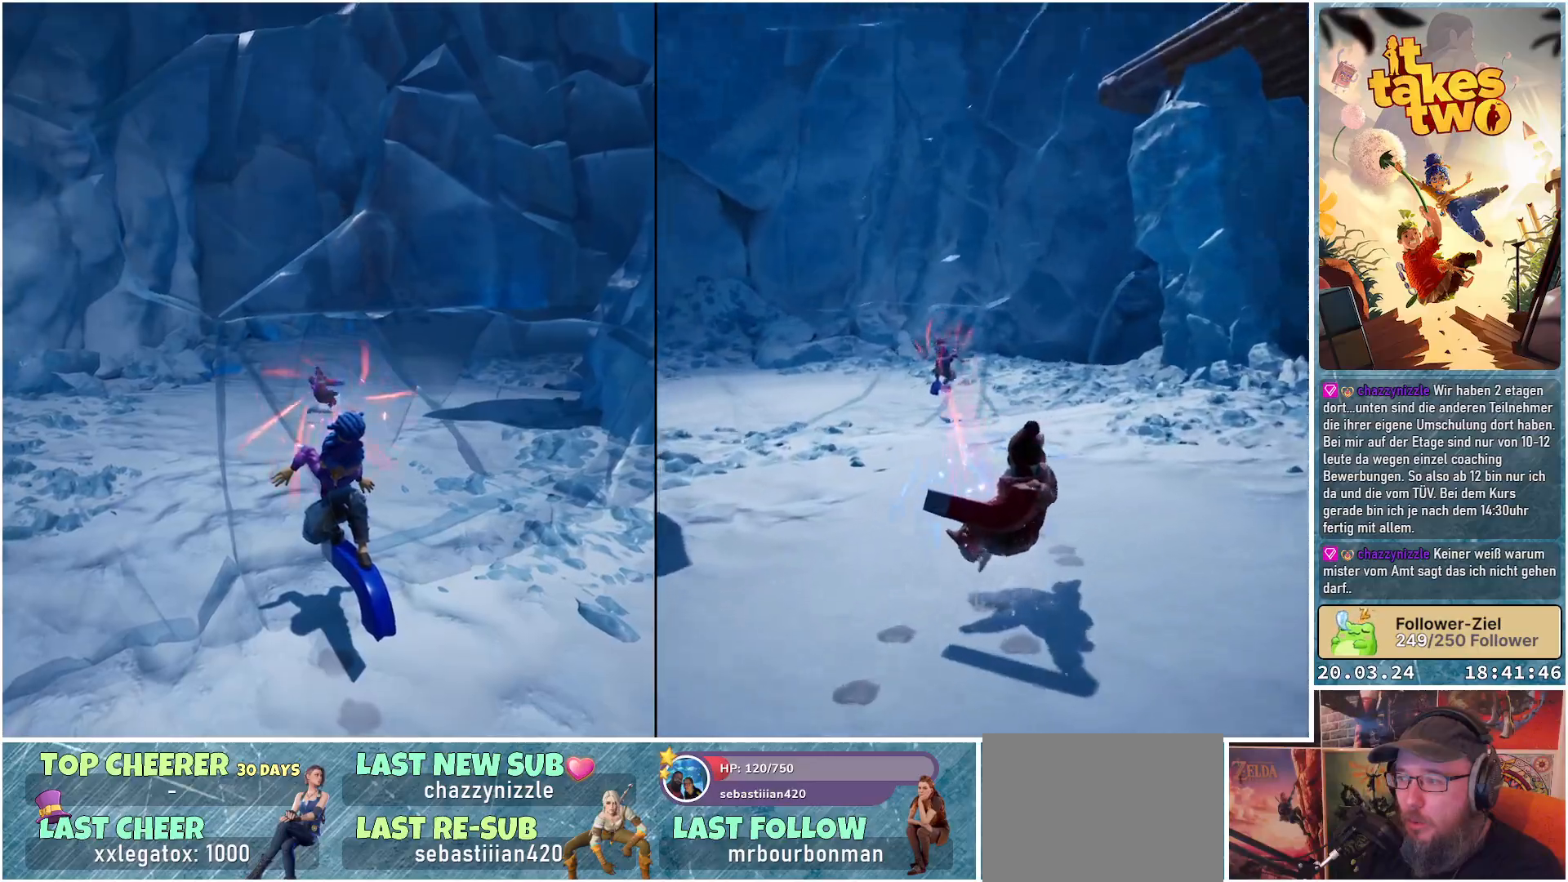
{"buttons": ["R2"], "left_stick": "center", "right_stick": "center", "events": []}